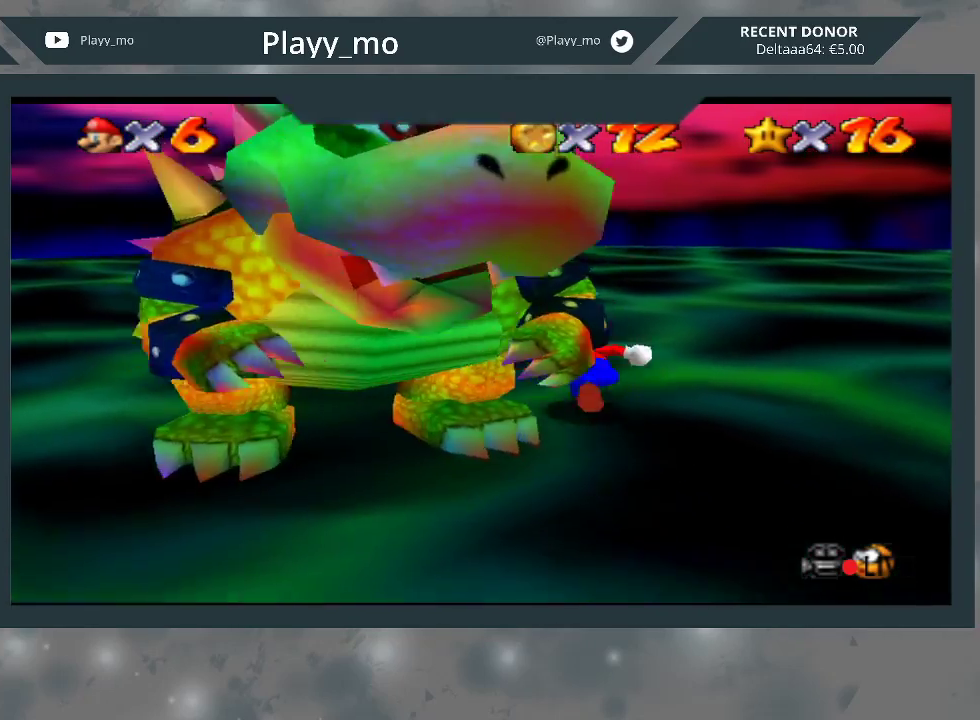
Gameplay with a controller (Xbox layout); each line is a JSON object with the inputs held at the frame after it. "events" lists button and stick changes between this image and that frame as [ms after this image, input, new state], when the widget could be followed in between. Not read: Z.
{"buttons": [], "left_stick": "down", "right_stick": "center", "events": [[133, "left_stick", "left"], [267, "left_stick", "down-left"], [500, "left_stick", "down"]]}
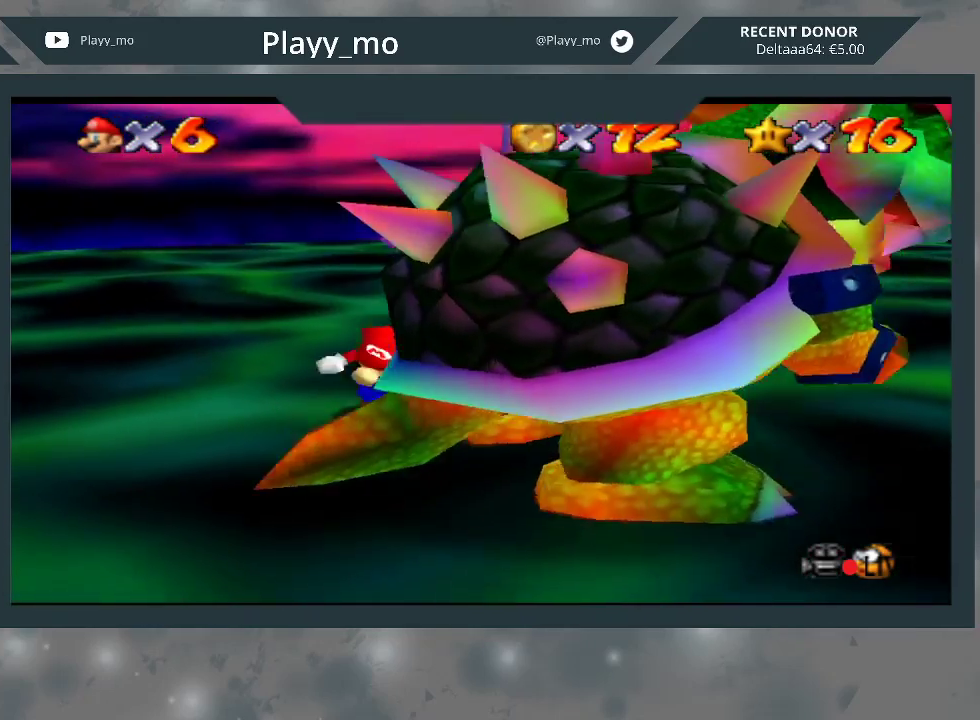
{"buttons": [], "left_stick": "up-right", "right_stick": "center", "events": [[133, "left_stick", "down-right"], [300, "B", "down"], [433, "B", "up"], [433, "left_stick", "up-right"]]}
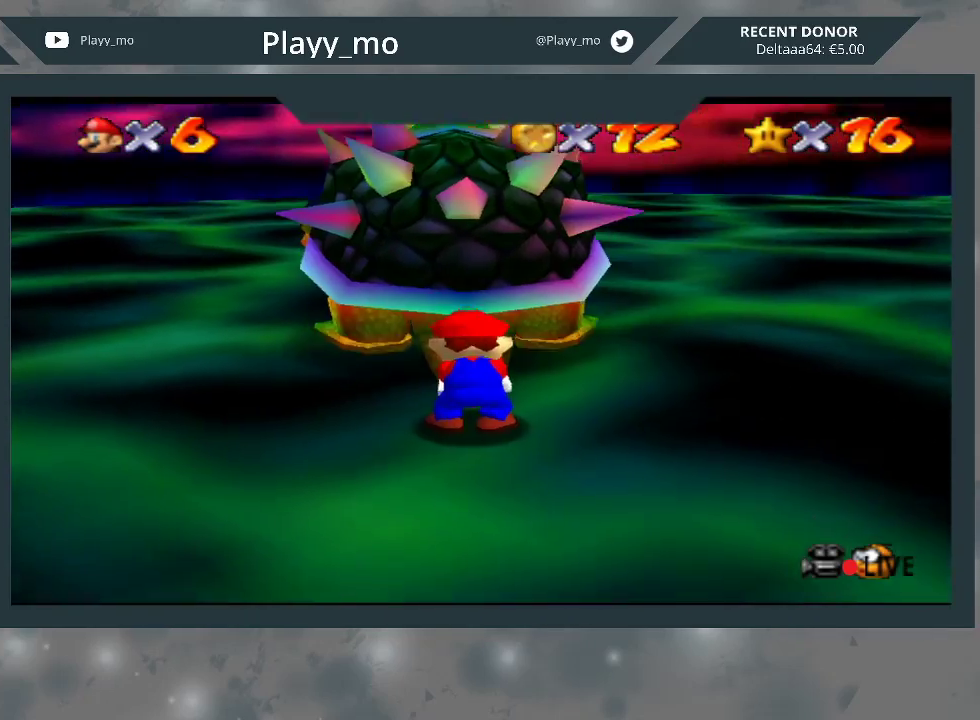
{"buttons": [], "left_stick": "up-left", "right_stick": "right", "events": [[67, "left_stick", "up-left"], [200, "left_stick", "down-left"], [233, "right_stick", "right"], [333, "left_stick", "down-right"], [400, "left_stick", "up-right"], [500, "left_stick", "up-left"]]}
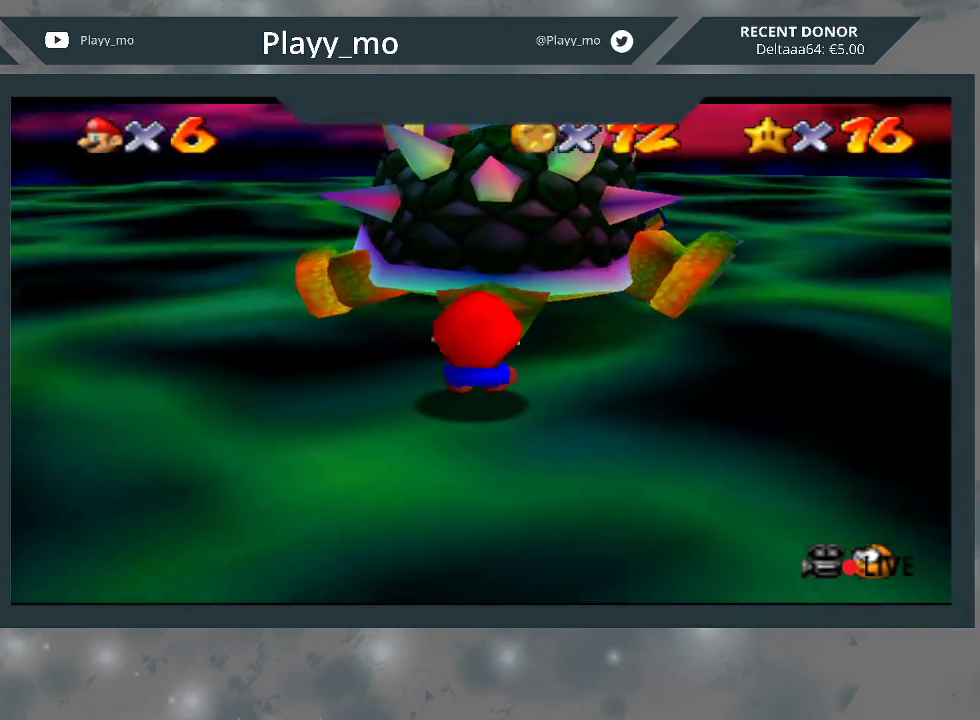
{"buttons": [], "left_stick": "down-right", "right_stick": "center", "events": [[67, "left_stick", "down-left"], [133, "right_stick", "center"], [167, "left_stick", "down-right"], [233, "left_stick", "up-right"], [400, "left_stick", "down"], [500, "left_stick", "down-right"]]}
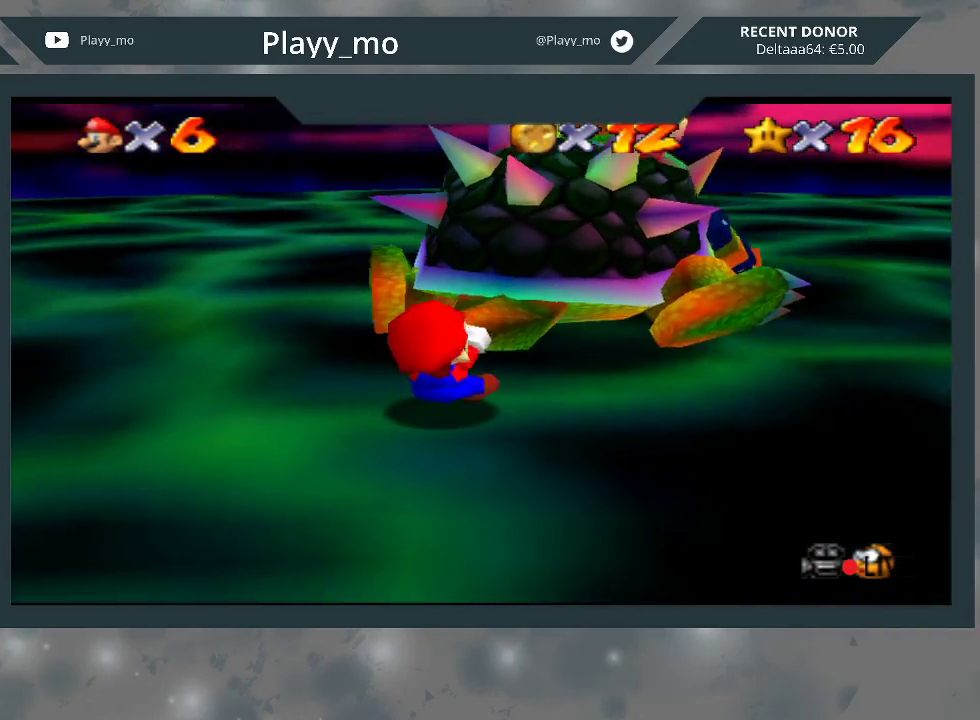
{"buttons": [], "left_stick": "up", "right_stick": "center", "events": [[33, "left_stick", "right"], [133, "left_stick", "up"], [200, "left_stick", "left"], [200, "right_stick", "up-right"], [300, "left_stick", "down"], [400, "left_stick", "right"], [400, "right_stick", "center"], [500, "left_stick", "up"]]}
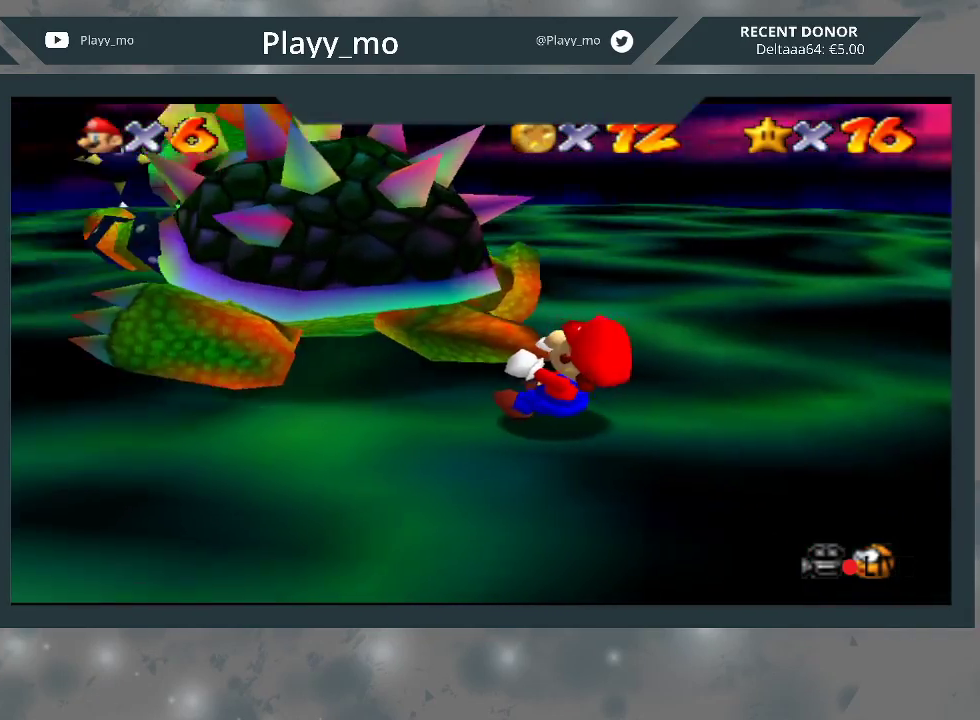
{"buttons": [], "left_stick": "down-right", "right_stick": "center", "events": [[100, "left_stick", "down-left"], [167, "left_stick", "down-right"], [233, "left_stick", "up-right"], [333, "left_stick", "up-left"], [433, "left_stick", "down-left"], [500, "left_stick", "down-right"]]}
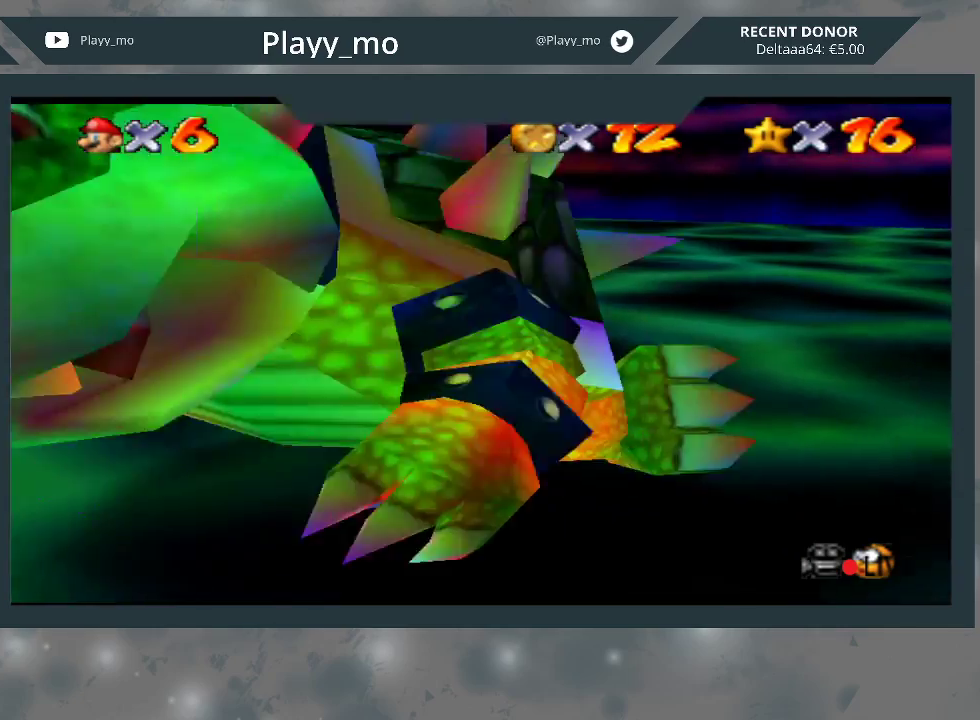
{"buttons": [], "left_stick": "up-left", "right_stick": "center", "events": [[67, "left_stick", "up-right"], [167, "left_stick", "up-left"], [267, "left_stick", "down-left"], [367, "left_stick", "down-right"], [433, "left_stick", "up-right"], [500, "left_stick", "up-left"]]}
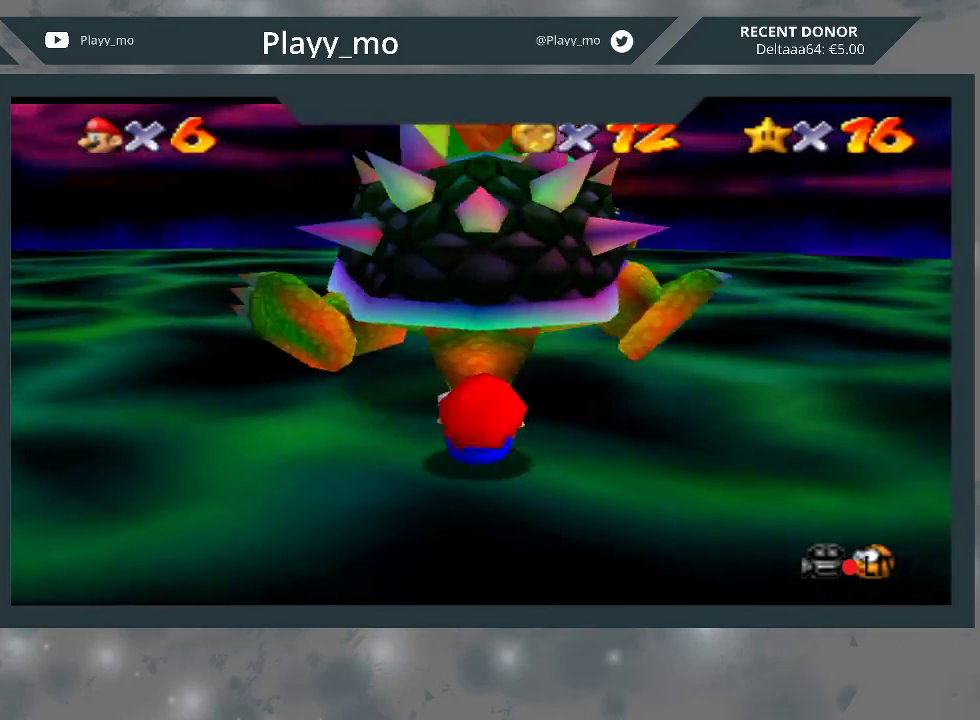
{"buttons": [], "left_stick": "down-left", "right_stick": "center", "events": [[100, "left_stick", "down-left"], [200, "left_stick", "down-right"], [267, "left_stick", "up-right"], [333, "left_stick", "up-left"], [433, "left_stick", "down-left"]]}
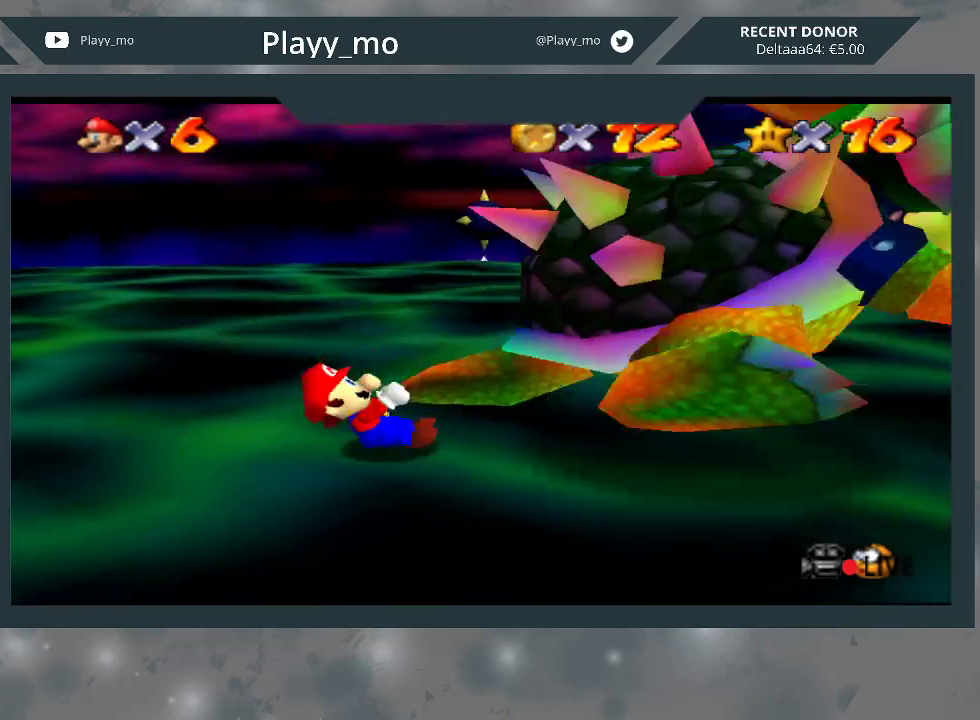
{"buttons": [], "left_stick": "down", "right_stick": "center", "events": [[100, "left_stick", "down-right"], [200, "left_stick", "up-right"], [267, "left_stick", "up-left"], [400, "left_stick", "down-left"], [467, "left_stick", "down"]]}
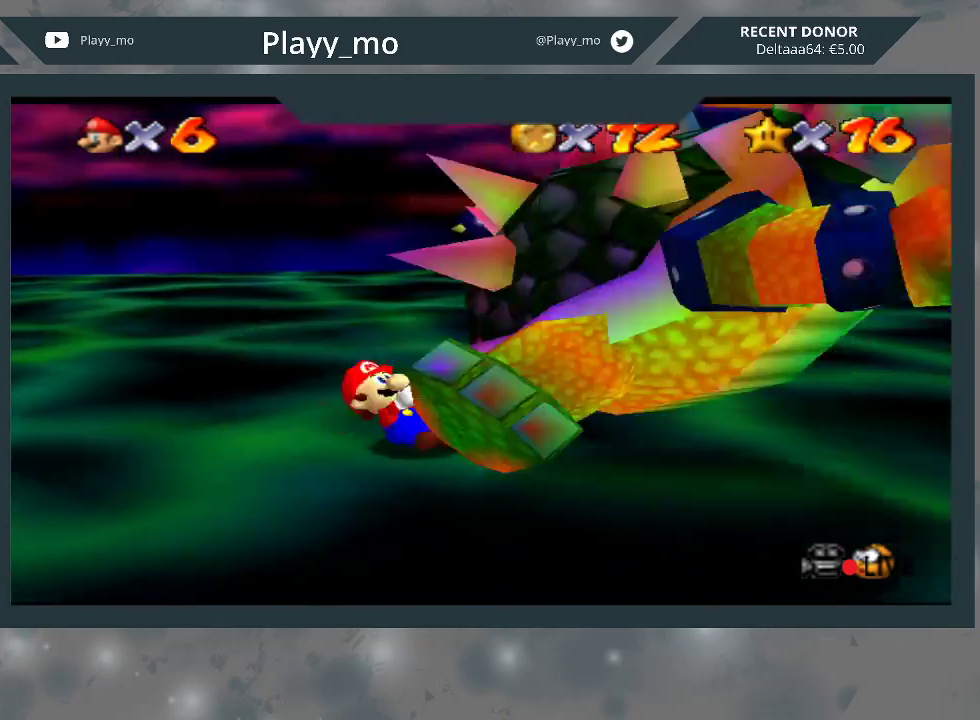
{"buttons": [], "left_stick": "up-right", "right_stick": "center", "events": [[33, "left_stick", "right"], [100, "left_stick", "up"], [200, "B", "down"], [333, "B", "up"], [367, "left_stick", "up-right"]]}
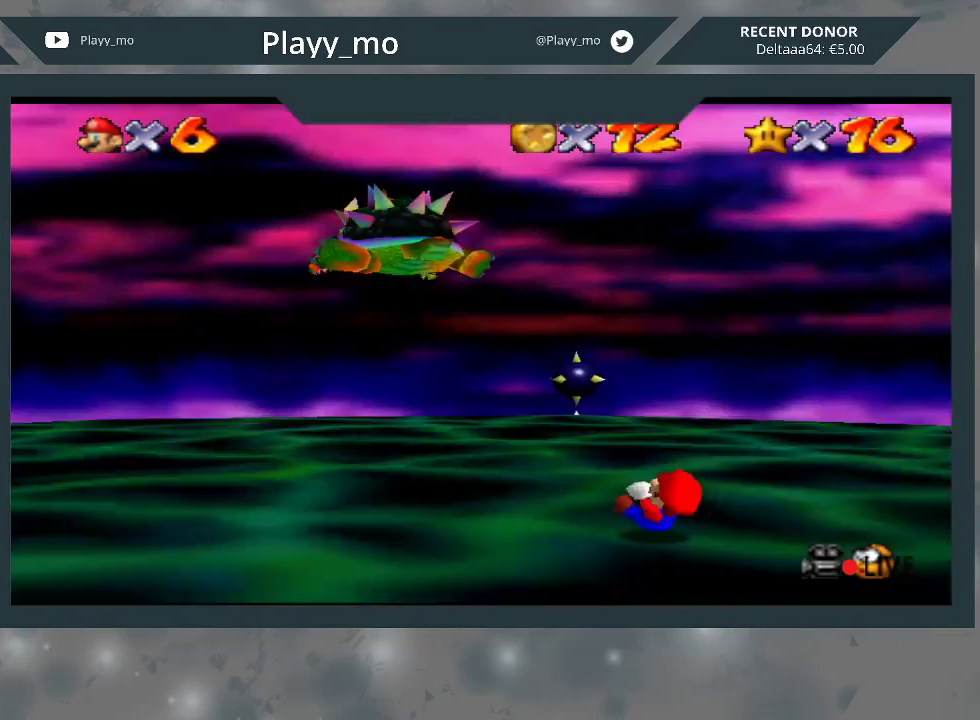
{"buttons": [], "left_stick": "center", "right_stick": "center", "events": [[333, "left_stick", "center"]]}
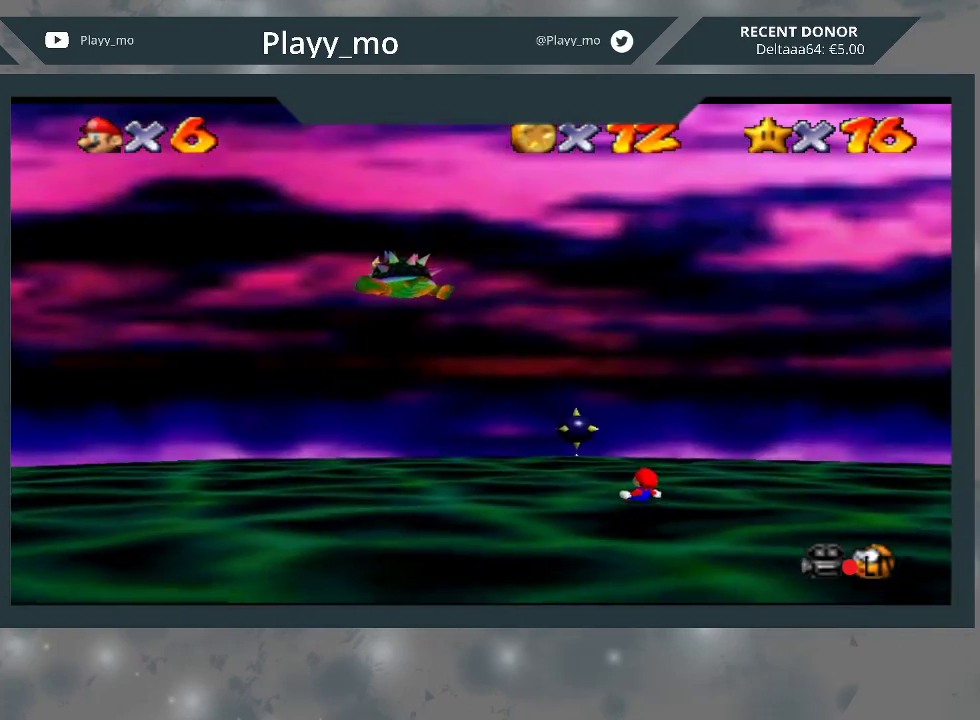
{"buttons": [], "left_stick": "center", "right_stick": "center", "events": []}
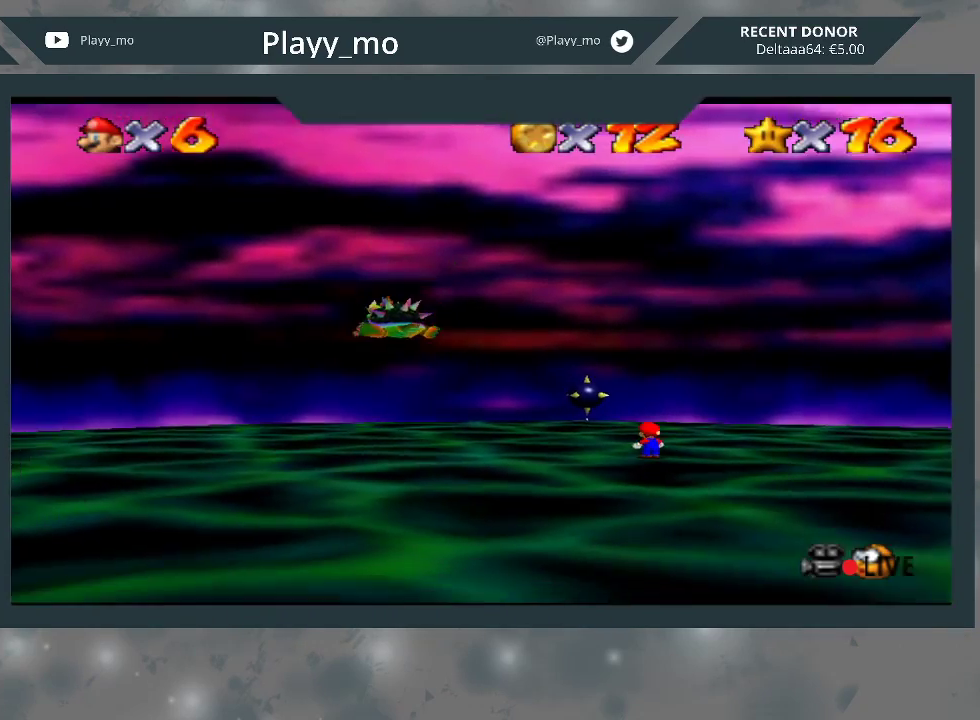
{"buttons": [], "left_stick": "center", "right_stick": "center", "events": []}
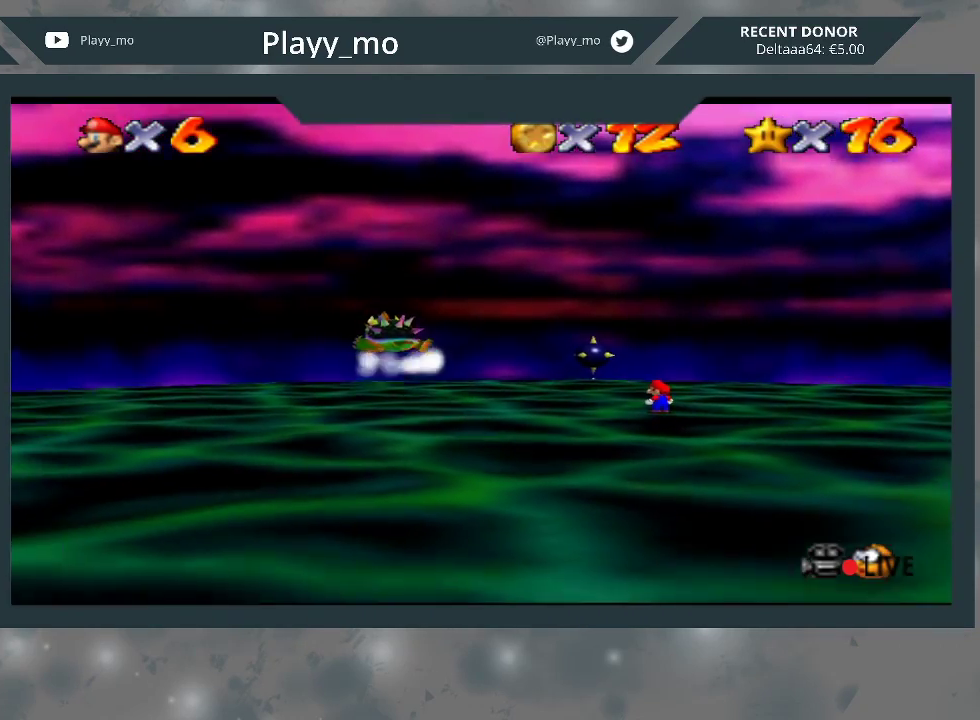
{"buttons": [], "left_stick": "left", "right_stick": "center", "events": [[200, "left_stick", "up-left"], [467, "left_stick", "left"]]}
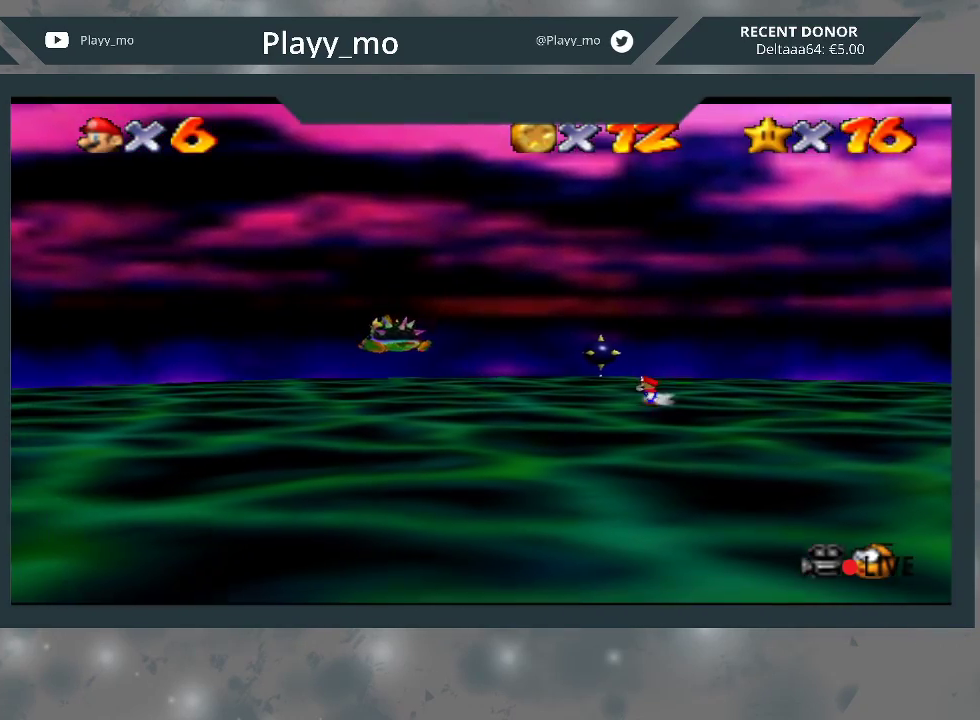
{"buttons": [], "left_stick": "down-left", "right_stick": "center", "events": [[33, "left_stick", "down-left"]]}
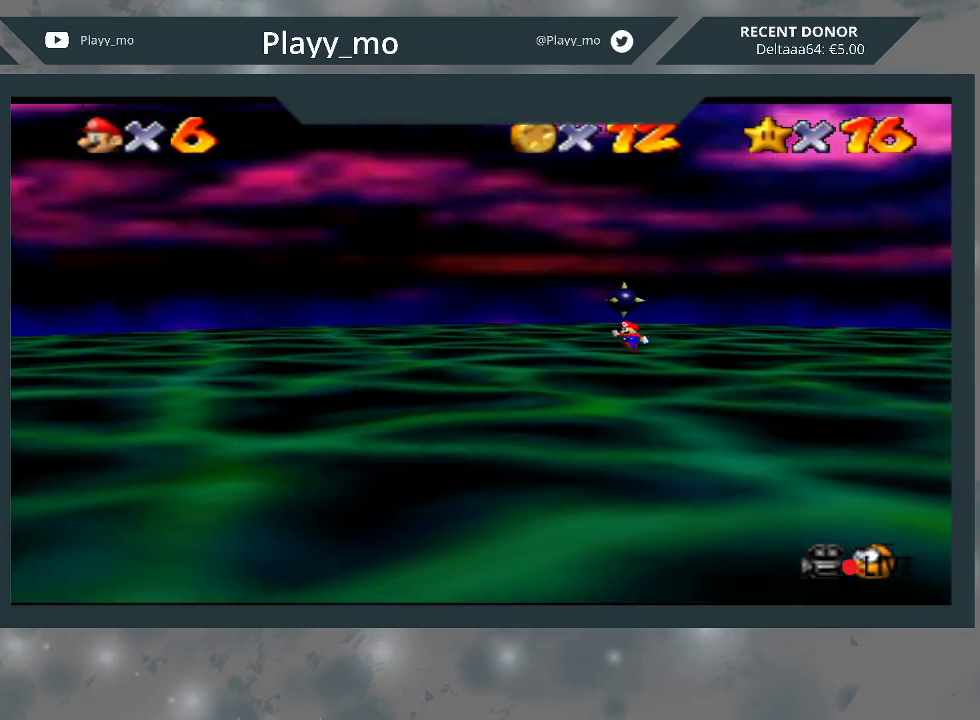
{"buttons": [], "left_stick": "down-left", "right_stick": "center", "events": []}
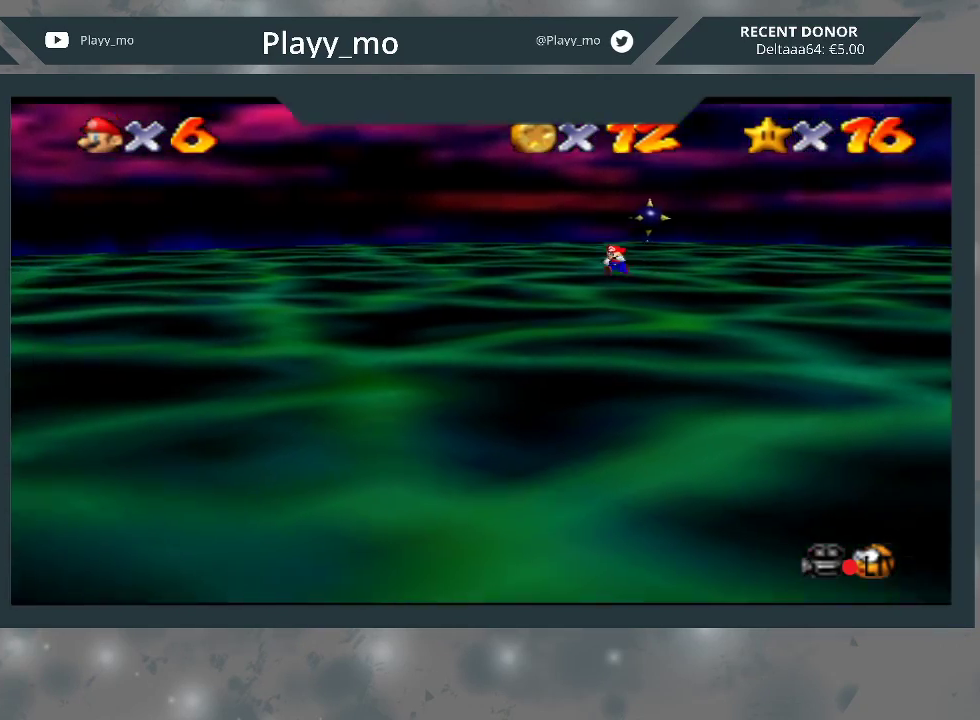
{"buttons": [], "left_stick": "down-left", "right_stick": "center", "events": []}
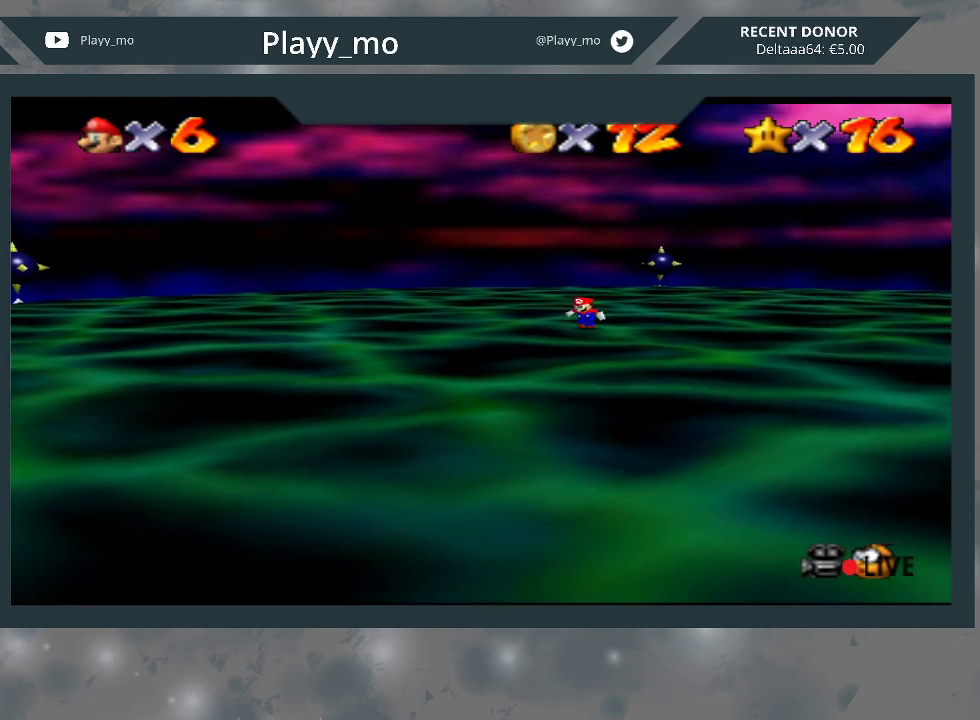
{"buttons": [], "left_stick": "down-left", "right_stick": "center", "events": []}
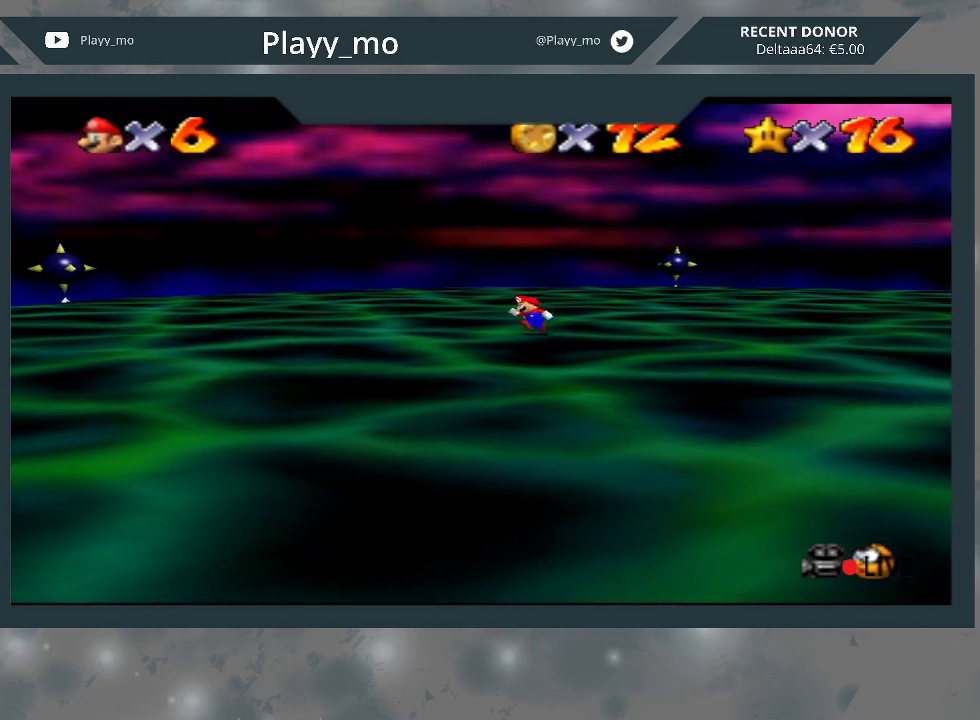
{"buttons": [], "left_stick": "center", "right_stick": "center", "events": [[167, "left_stick", "center"]]}
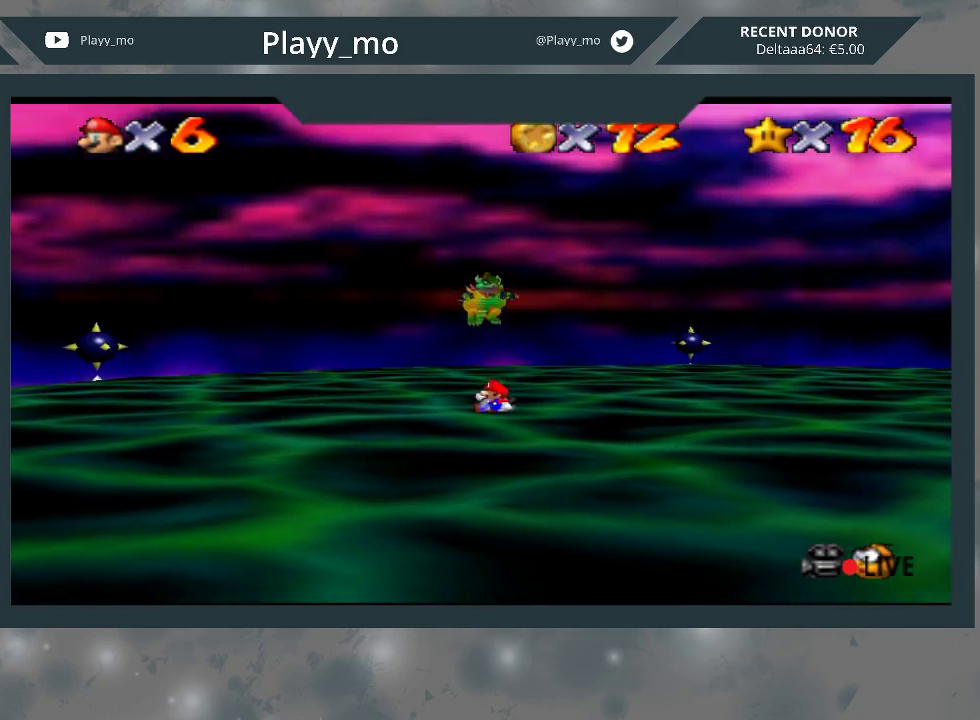
{"buttons": [], "left_stick": "center", "right_stick": "center", "events": []}
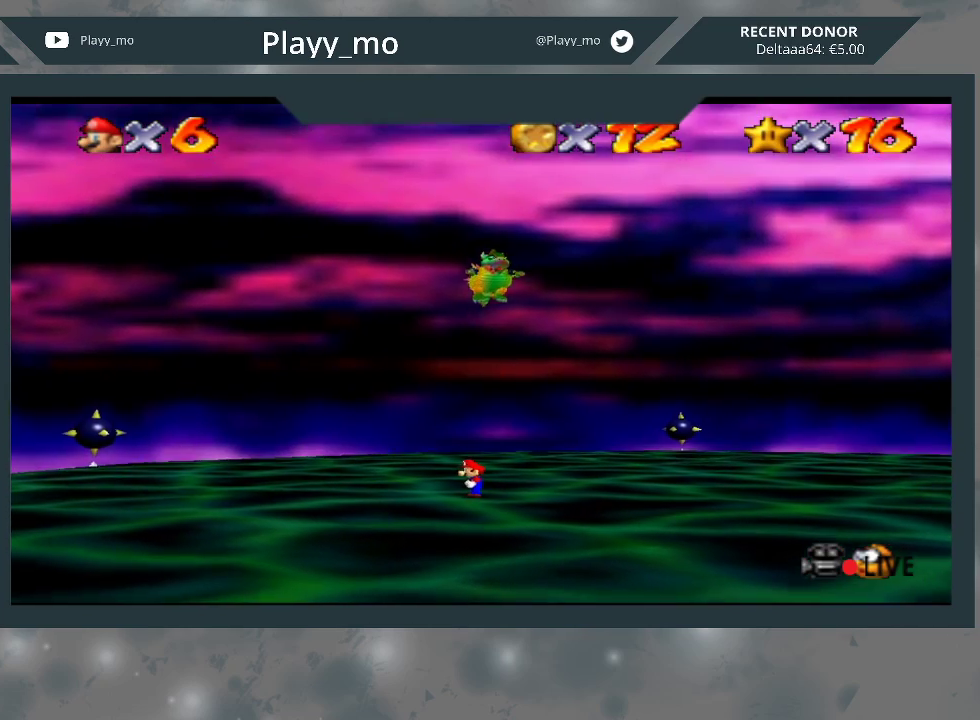
{"buttons": [], "left_stick": "center", "right_stick": "center", "events": []}
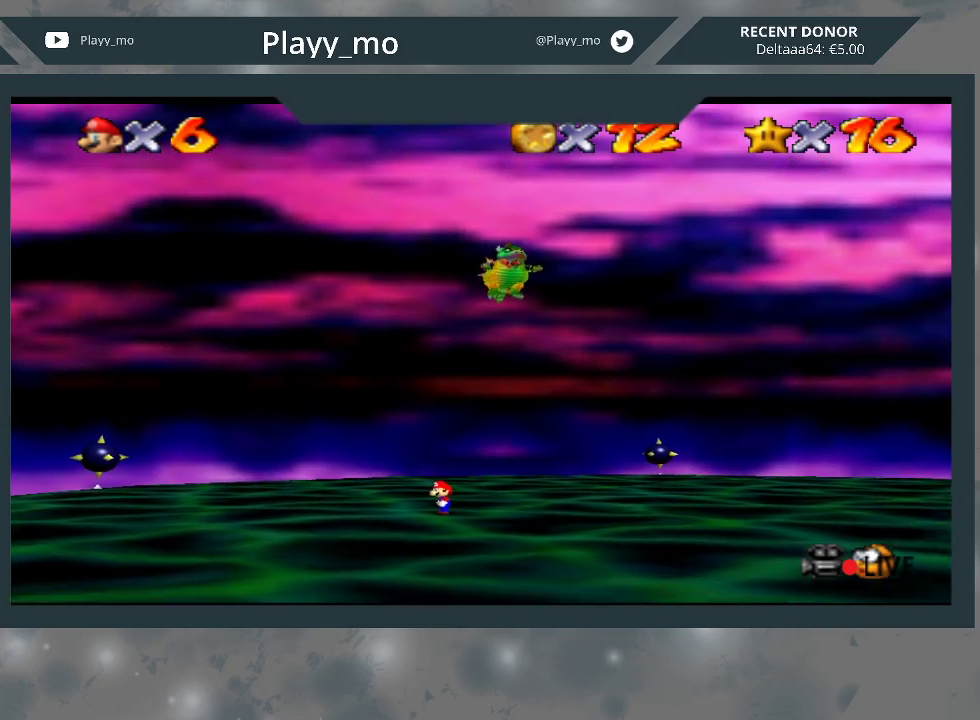
{"buttons": [], "left_stick": "up", "right_stick": "center", "events": [[433, "left_stick", "up"]]}
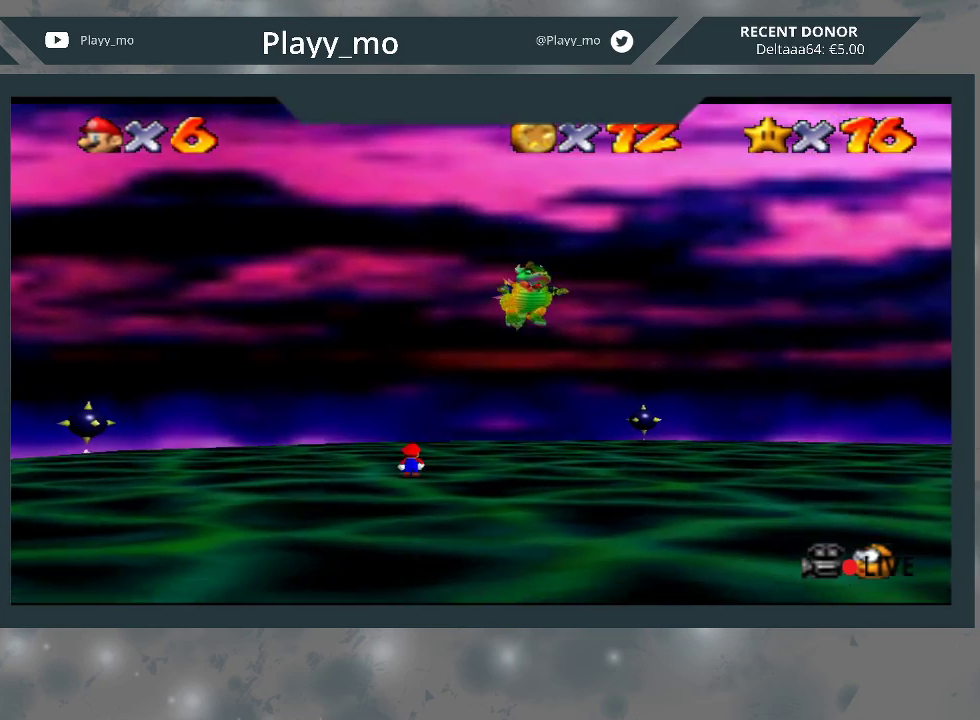
{"buttons": [], "left_stick": "up", "right_stick": "center", "events": []}
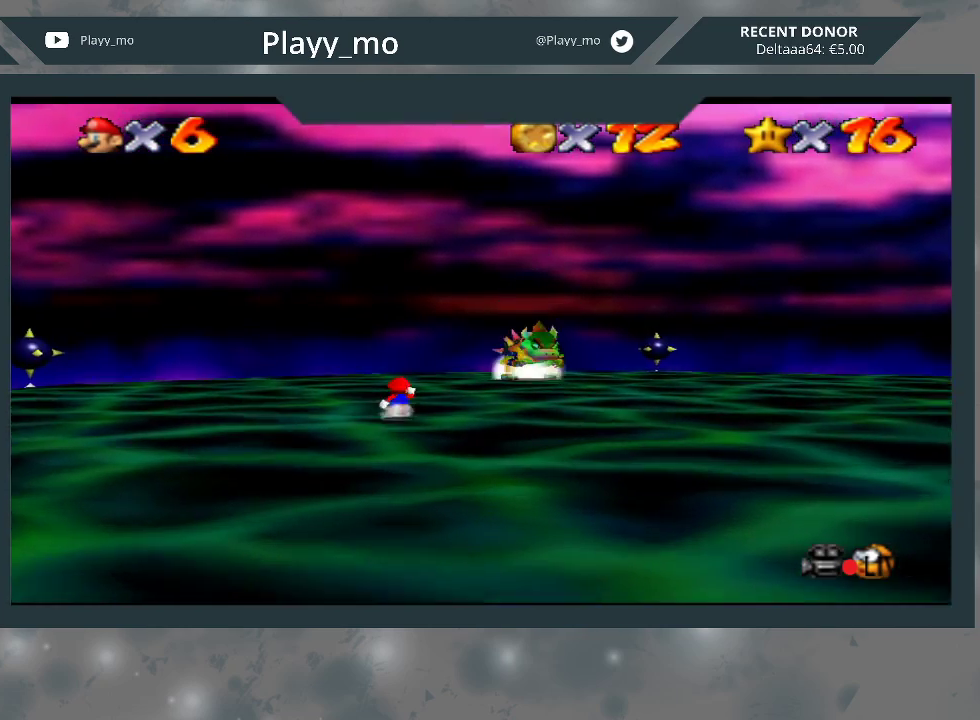
{"buttons": [], "left_stick": "up-right", "right_stick": "center", "events": [[433, "left_stick", "up-right"]]}
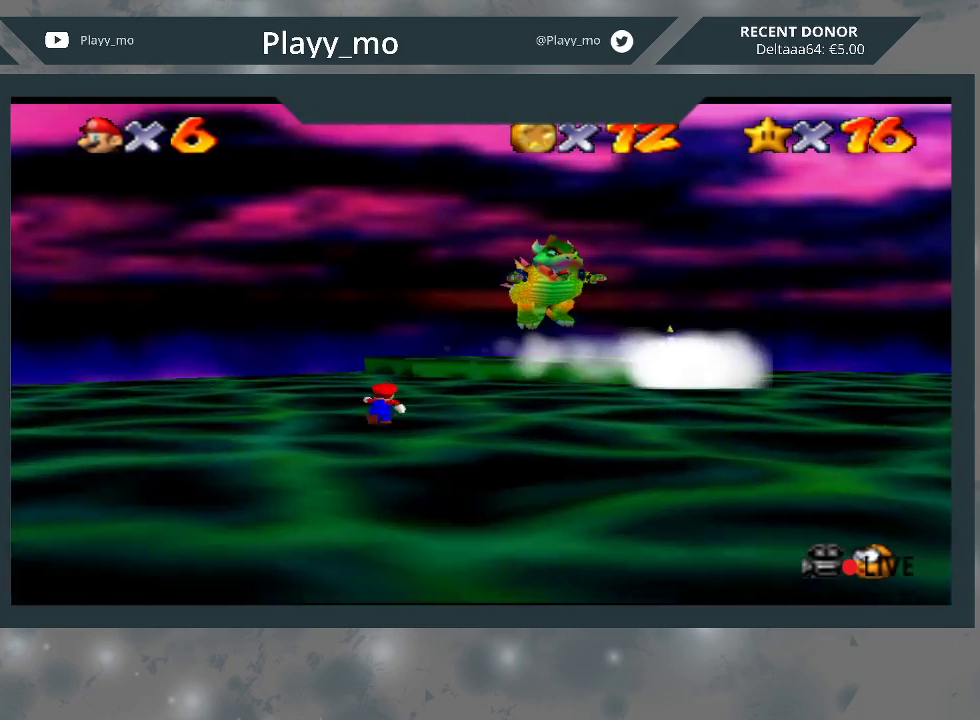
{"buttons": [], "left_stick": "down-right", "right_stick": "center", "events": [[100, "left_stick", "right"], [200, "left_stick", "down-right"]]}
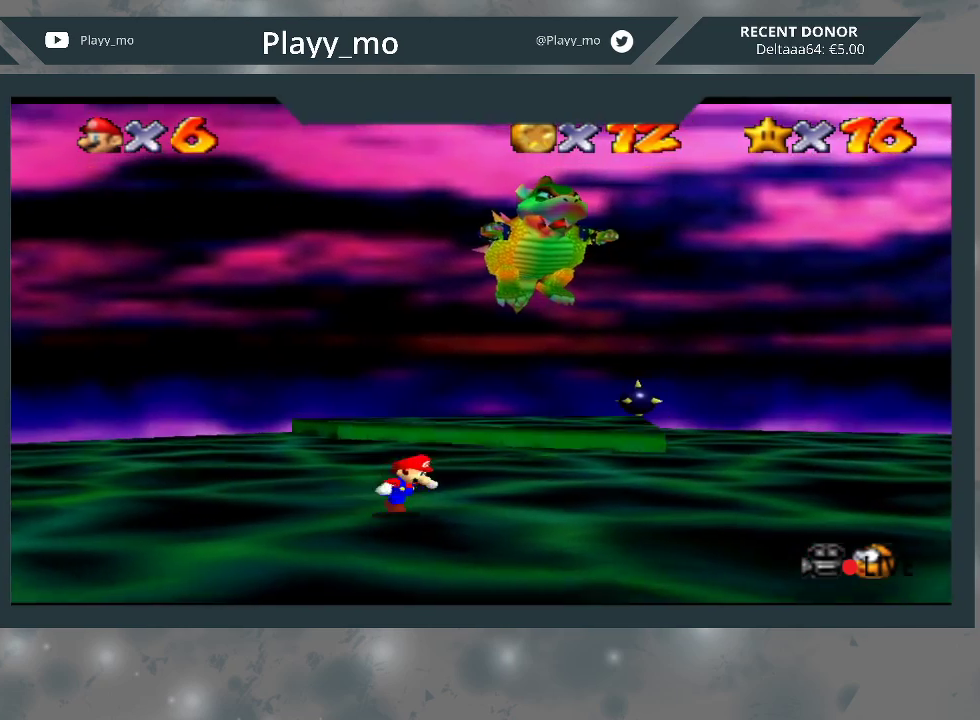
{"buttons": [], "left_stick": "up-right", "right_stick": "center", "events": [[467, "left_stick", "up-right"]]}
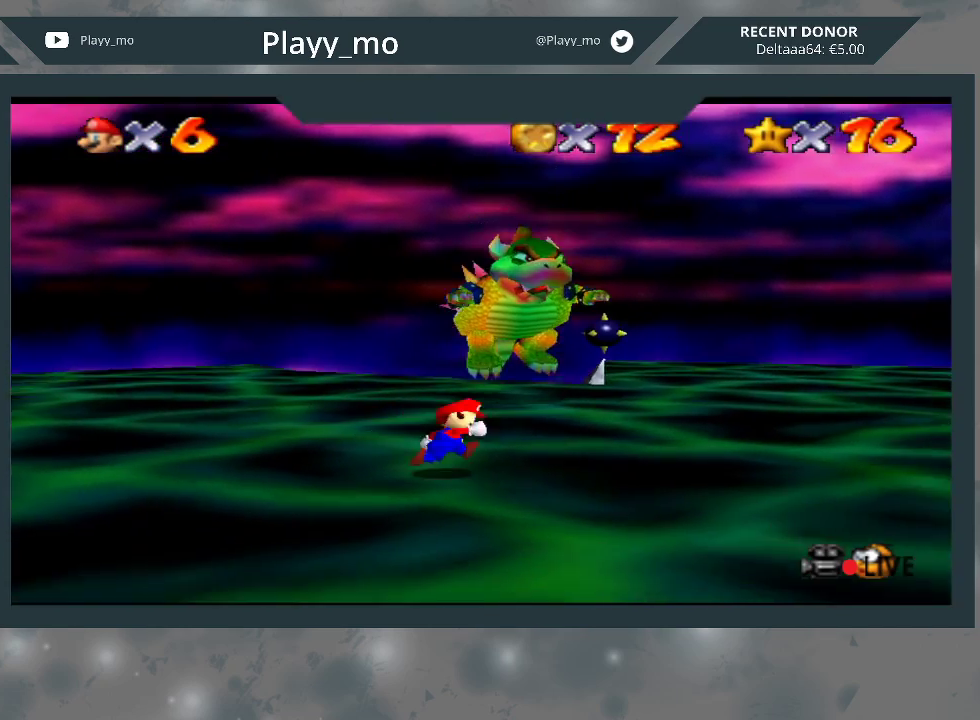
{"buttons": ["A"], "left_stick": "up", "right_stick": "center", "events": [[300, "left_stick", "up"], [400, "A", "down"]]}
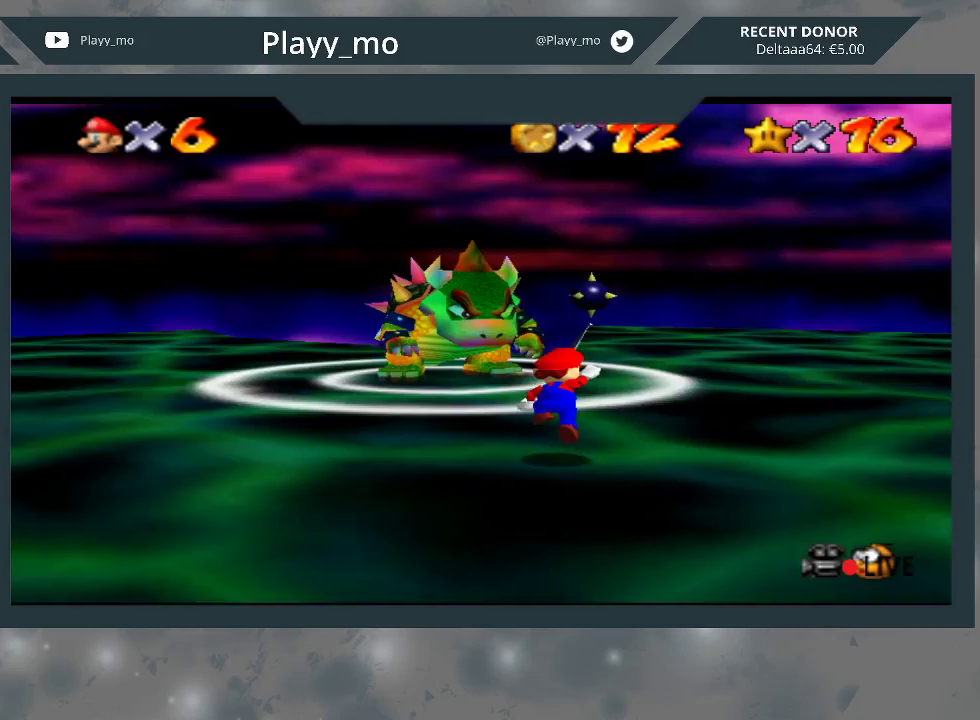
{"buttons": ["L2"], "left_stick": "center", "right_stick": "center", "events": [[167, "left_stick", "up-left"], [233, "A", "up"], [367, "left_stick", "left"], [467, "left_stick", "center"], [500, "L2", "down"]]}
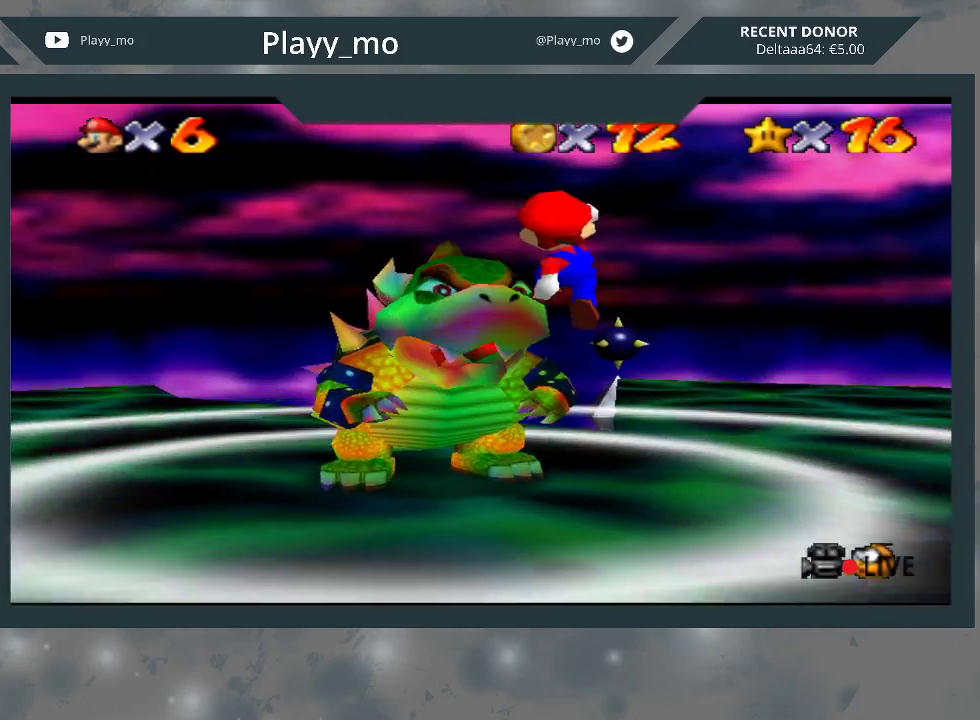
{"buttons": [], "left_stick": "center", "right_stick": "center", "events": [[33, "left_stick", "right"], [267, "L2", "up"], [300, "left_stick", "center"]]}